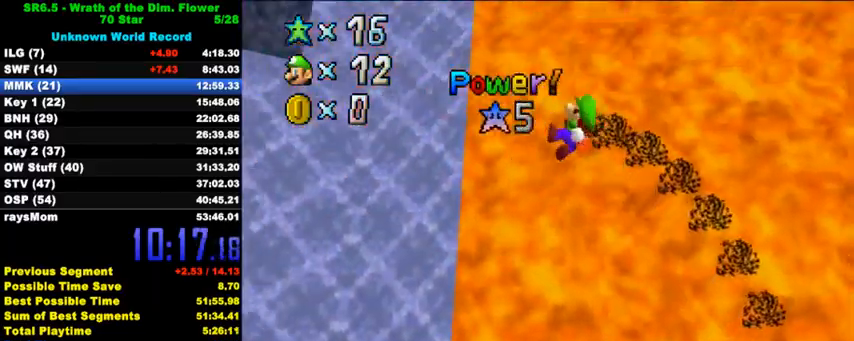
Gameplay with keyboard; each line is a JSON object with the keys held at the frame after it. "events" lists presses ("down") and releases ("up") of "a", "c", "ctrl", "d", "down", "left", "return", "right", "s", "shift", "up", "w", "x" and "y" between this image and that frame as [ms after this image, input, new state], when the widget could be followed in between. No other keys are recorded. Mouse input is not recorded.
{"keys": ["left", "up"], "events": [[233, "right", "down"], [400, "right", "up"], [467, "left", "down"]]}
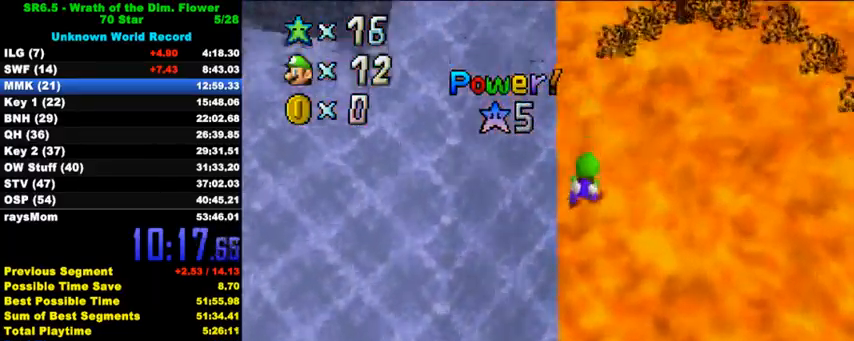
{"keys": ["left", "up"], "events": []}
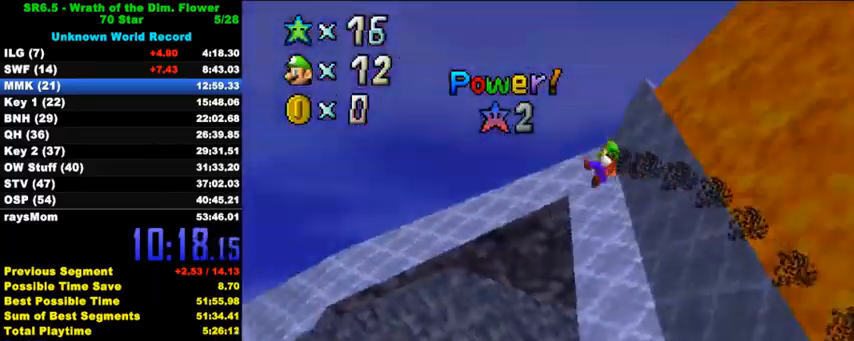
{"keys": ["a", "right", "up"], "events": [[67, "left", "up"], [167, "w", "down"], [200, "right", "down"], [267, "w", "up"], [367, "a", "down"]]}
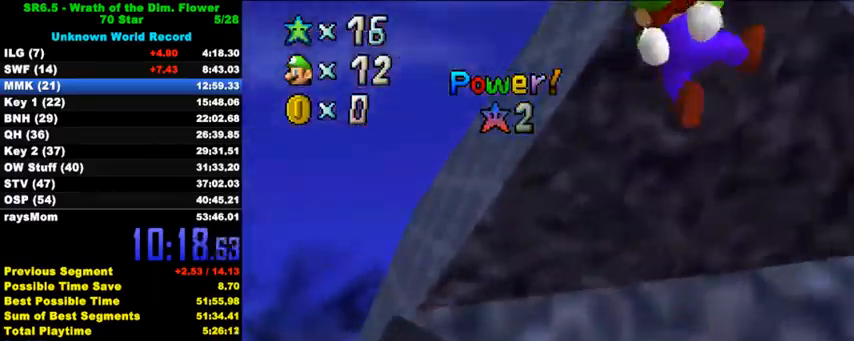
{"keys": ["a", "up"], "events": [[33, "a", "up"], [100, "a", "down"], [200, "right", "up"], [233, "a", "up"], [333, "a", "down"], [433, "a", "up"], [500, "a", "down"]]}
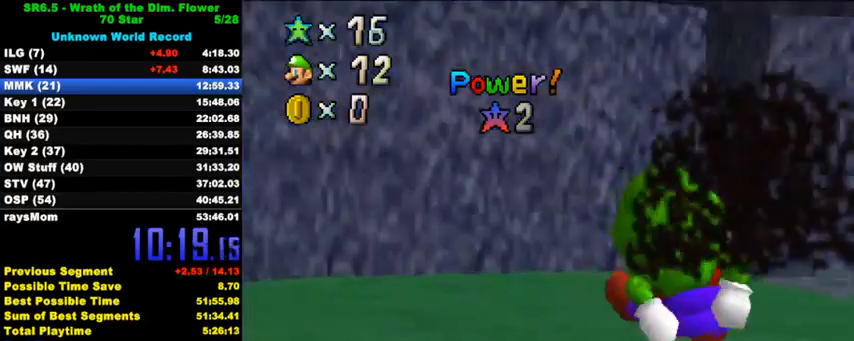
{"keys": ["up"], "events": [[200, "a", "up"]]}
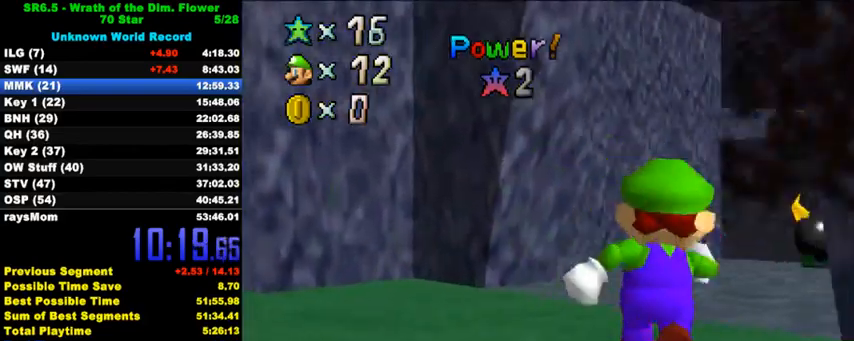
{"keys": ["shift", "up"], "events": [[267, "shift", "down"]]}
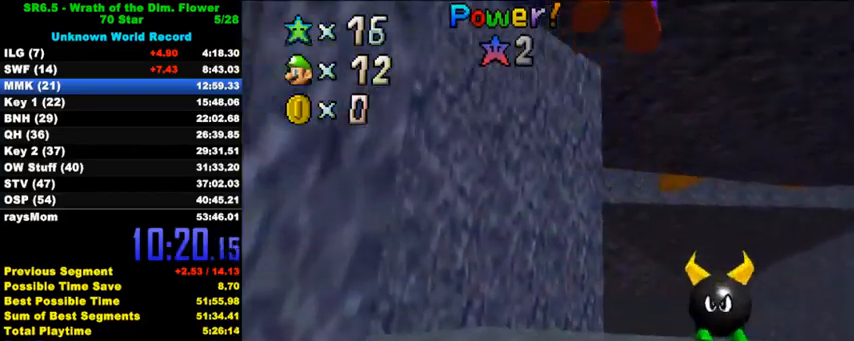
{"keys": ["right", "up"], "events": [[267, "ctrl", "down"], [400, "ctrl", "up"], [400, "shift", "up"], [467, "right", "down"]]}
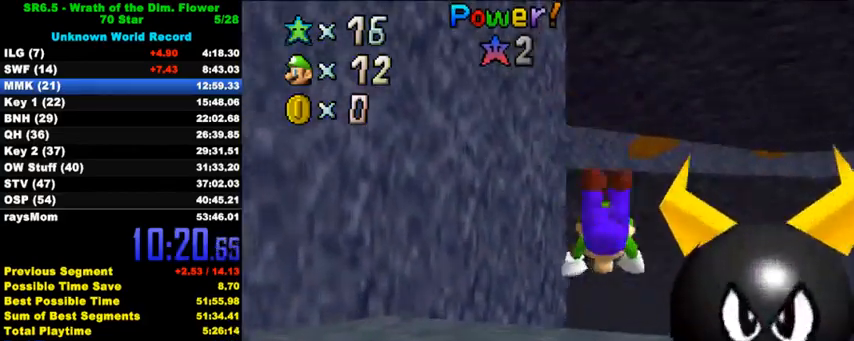
{"keys": ["down", "left"], "events": [[67, "d", "down"], [100, "s", "down"], [167, "d", "up"], [167, "right", "up"], [167, "s", "up"], [167, "up", "up"], [233, "d", "down"], [233, "s", "down"], [267, "down", "down"], [267, "left", "down"], [367, "d", "up"], [367, "s", "up"]]}
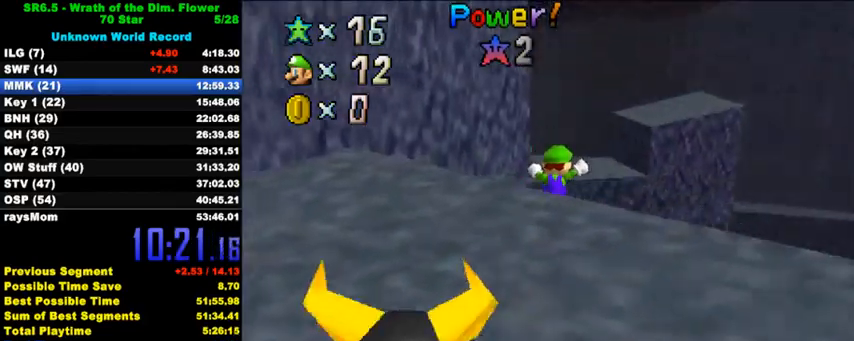
{"keys": ["right", "up"], "events": [[167, "down", "up"], [200, "left", "up"], [400, "right", "down"], [400, "up", "down"]]}
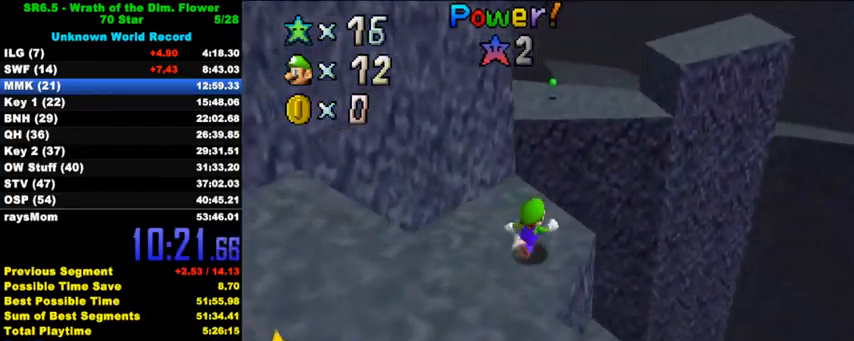
{"keys": ["right", "shift", "up", "y"], "events": [[100, "right", "up"], [400, "left", "down"], [433, "left", "up"], [433, "y", "down"], [467, "shift", "down"], [500, "right", "down"]]}
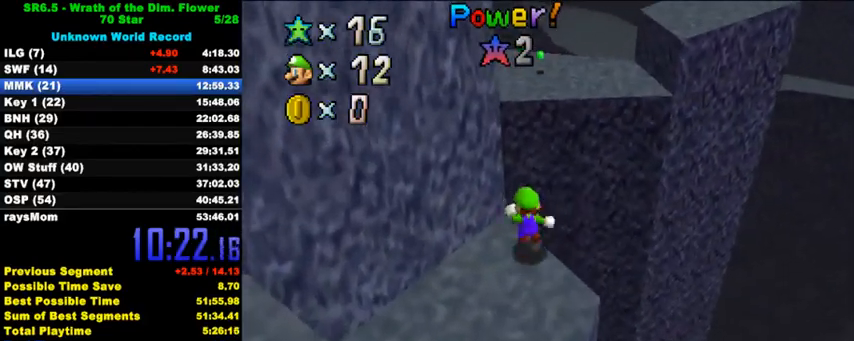
{"keys": ["up"], "events": [[400, "right", "up"], [400, "shift", "up"], [400, "y", "up"]]}
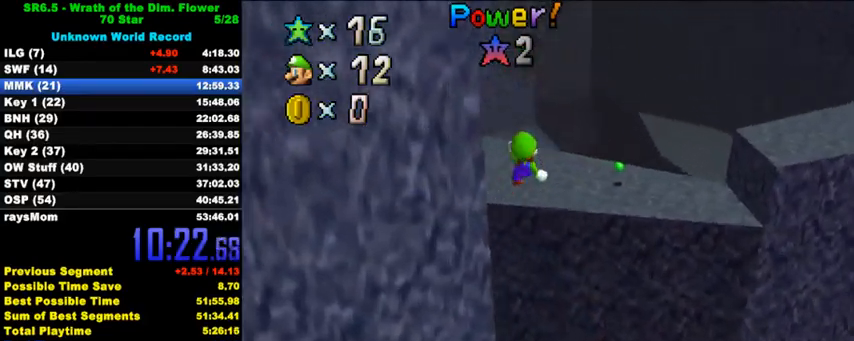
{"keys": ["right", "up"], "events": [[100, "d", "down"], [167, "right", "down"], [267, "d", "up"], [400, "d", "down"], [500, "d", "up"]]}
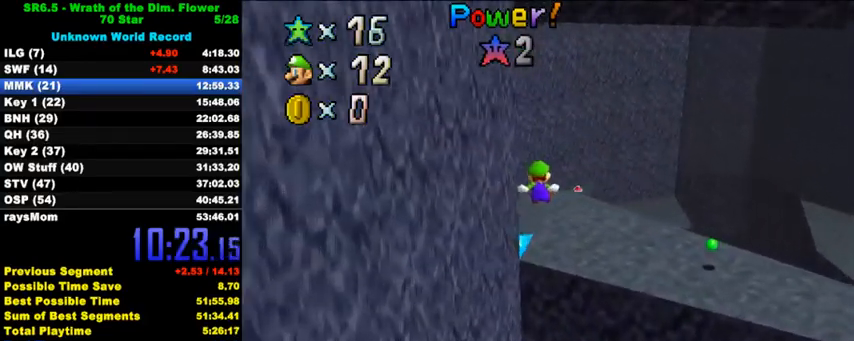
{"keys": ["shift", "up"], "events": [[33, "up", "up"], [200, "shift", "down"], [233, "down", "down"], [267, "down", "up"], [300, "right", "up"], [500, "up", "down"]]}
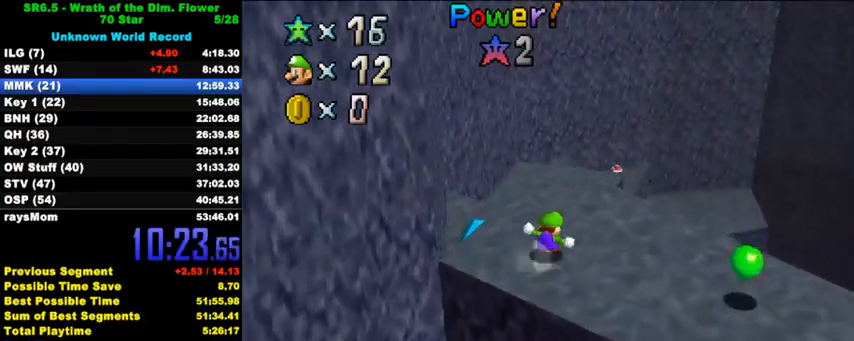
{"keys": ["right"], "events": [[67, "left", "down"], [167, "ctrl", "down"], [233, "up", "up"], [300, "ctrl", "up"], [300, "shift", "up"], [300, "up", "down"], [400, "d", "down"], [400, "left", "up"], [433, "up", "up"], [467, "d", "up"], [467, "right", "down"]]}
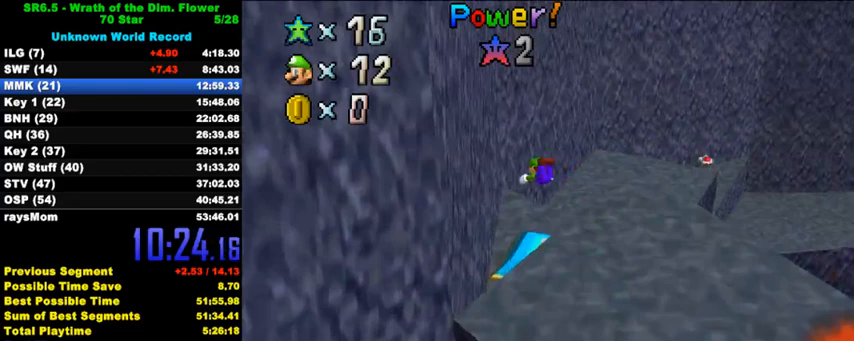
{"keys": ["down", "left", "shift"], "events": [[133, "down", "down"], [167, "right", "up"], [333, "shift", "down"], [400, "shift", "up"], [467, "left", "down"], [500, "shift", "down"]]}
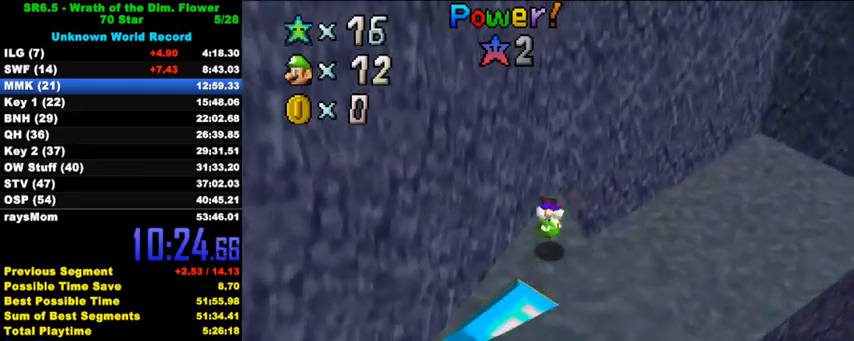
{"keys": ["d", "down", "left"], "events": [[67, "shift", "up"], [100, "d", "down"], [233, "d", "up"], [267, "down", "up"], [300, "d", "down"], [433, "d", "up"], [500, "d", "down"], [500, "down", "down"]]}
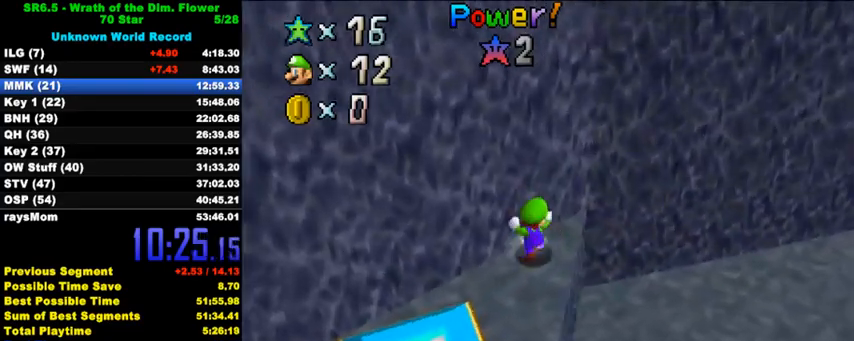
{"keys": ["left"], "events": [[167, "d", "up"], [300, "down", "up"], [333, "down", "down"], [433, "down", "up"]]}
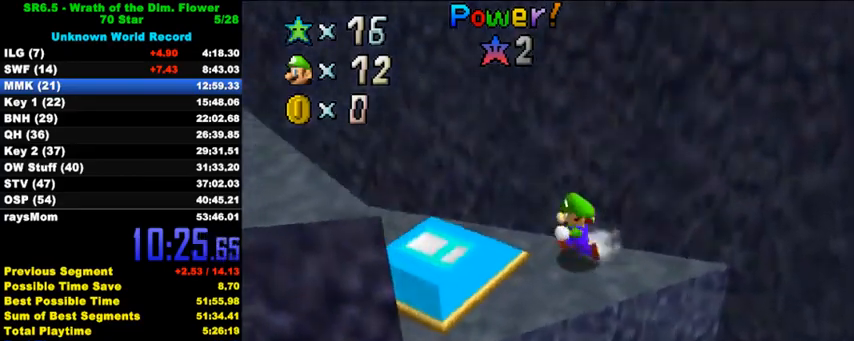
{"keys": [], "events": [[67, "shift", "down"], [167, "shift", "up"], [200, "left", "up"], [333, "down", "down"], [367, "left", "down"], [467, "down", "up"], [500, "left", "up"]]}
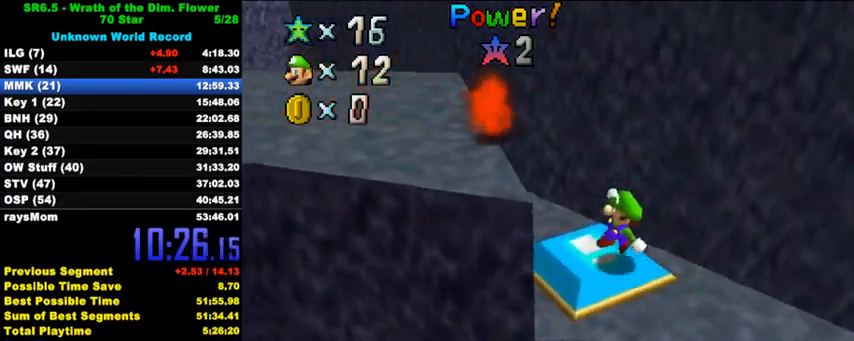
{"keys": ["left", "shift"], "events": [[133, "shift", "down"], [333, "left", "down"]]}
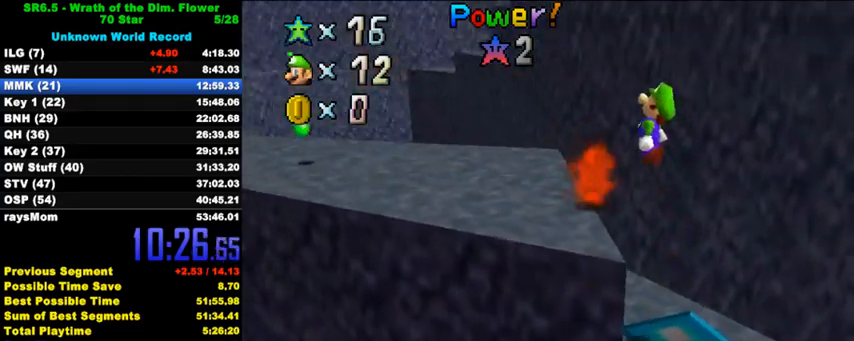
{"keys": ["left", "up"], "events": [[100, "ctrl", "down"], [200, "shift", "up"], [233, "ctrl", "up"], [267, "c", "down"], [400, "c", "up"], [400, "left", "up"], [500, "left", "down"], [500, "up", "down"]]}
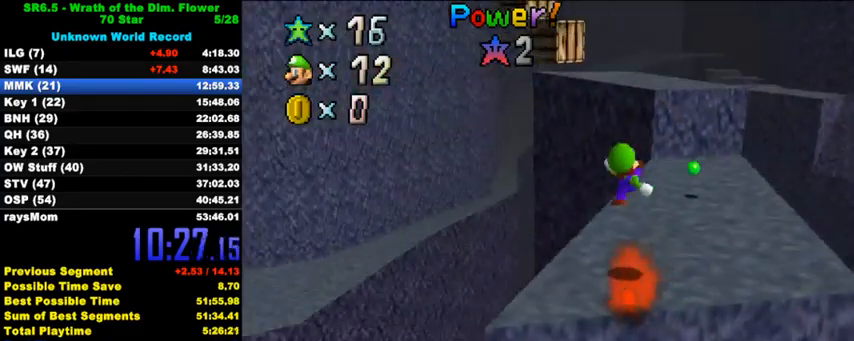
{"keys": ["right", "up"], "events": [[33, "left", "up"], [133, "right", "down"]]}
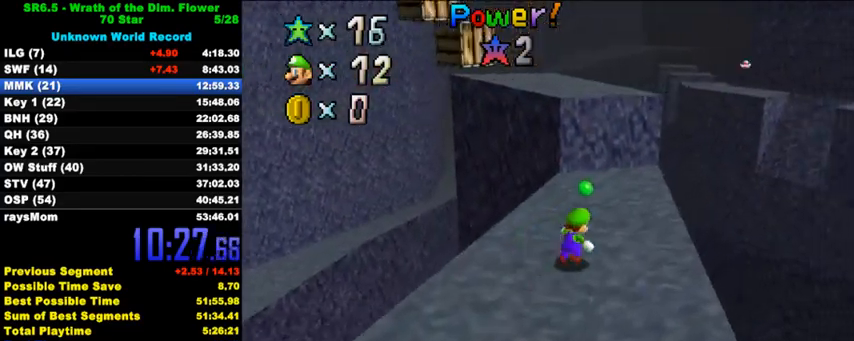
{"keys": ["shift", "up"], "events": [[100, "right", "up"], [500, "shift", "down"]]}
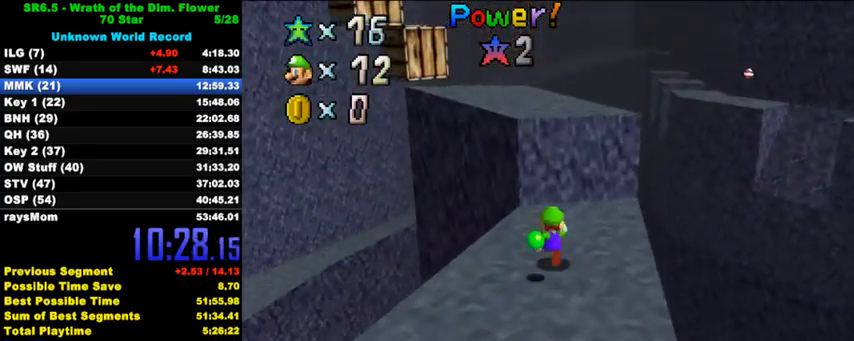
{"keys": ["up"], "events": [[133, "up", "up"], [233, "down", "down"], [267, "left", "down"], [267, "shift", "up"], [300, "down", "up"], [333, "ctrl", "down"], [400, "left", "up"], [400, "up", "down"], [433, "ctrl", "up"]]}
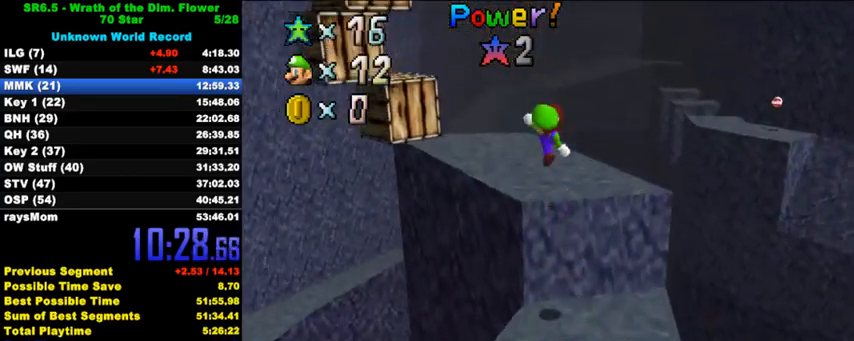
{"keys": ["up"], "events": [[67, "d", "down"], [133, "s", "down"], [200, "d", "up"], [233, "s", "up"]]}
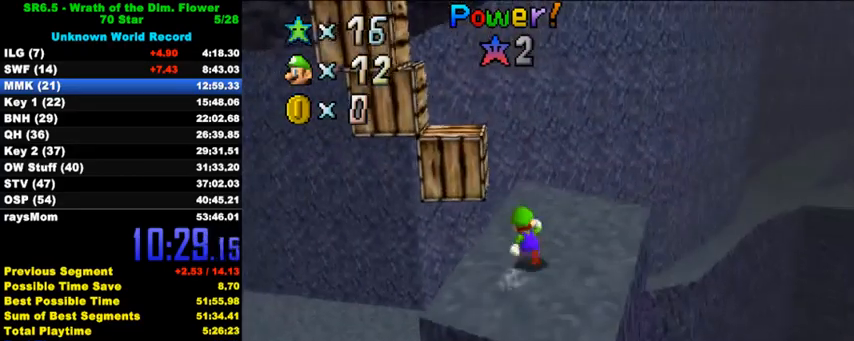
{"keys": ["left", "shift"], "events": [[267, "right", "down"], [333, "left", "down"], [333, "up", "up"], [367, "right", "up"], [433, "shift", "down"]]}
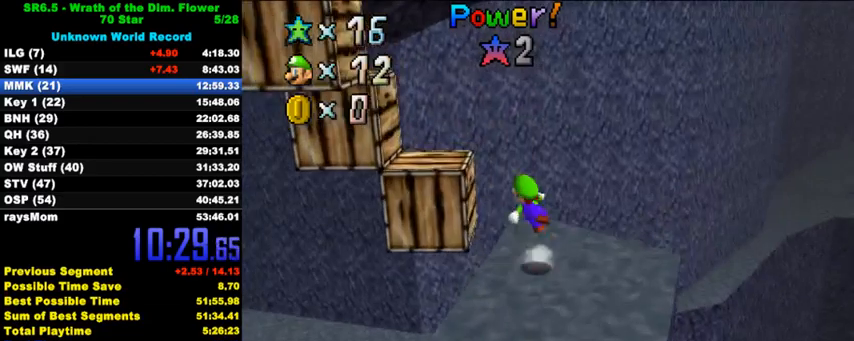
{"keys": ["left", "up"], "events": [[67, "d", "down"], [133, "d", "up"], [133, "up", "down"], [233, "d", "down"], [367, "d", "up"], [367, "left", "up"], [467, "left", "down"], [500, "shift", "up"]]}
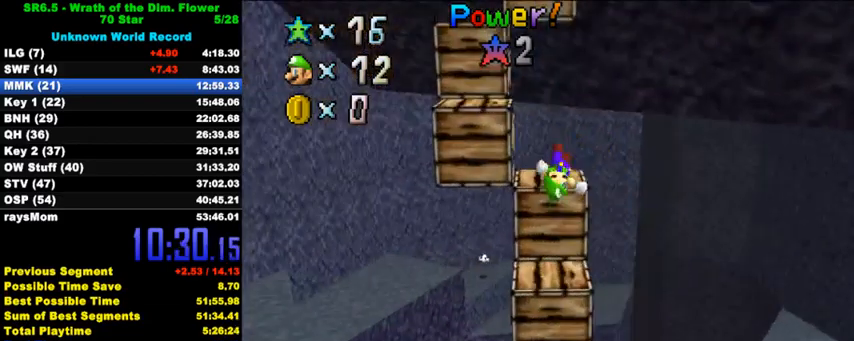
{"keys": ["left"], "events": [[67, "left", "up"], [100, "up", "up"], [267, "shift", "down"], [333, "left", "down"], [467, "shift", "up"]]}
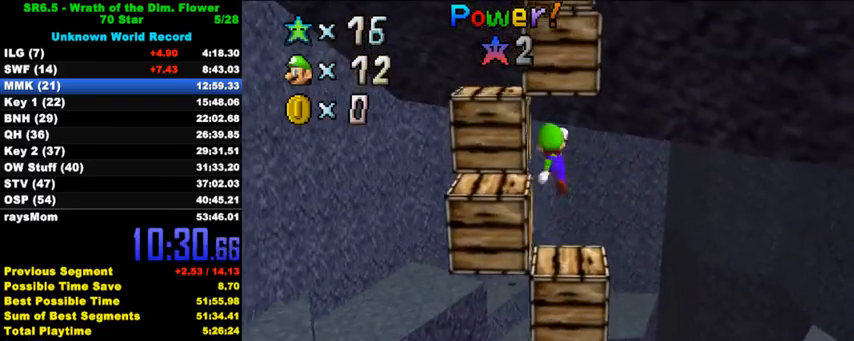
{"keys": ["up"], "events": [[33, "ctrl", "down"], [200, "ctrl", "up"], [267, "up", "down"], [500, "left", "up"]]}
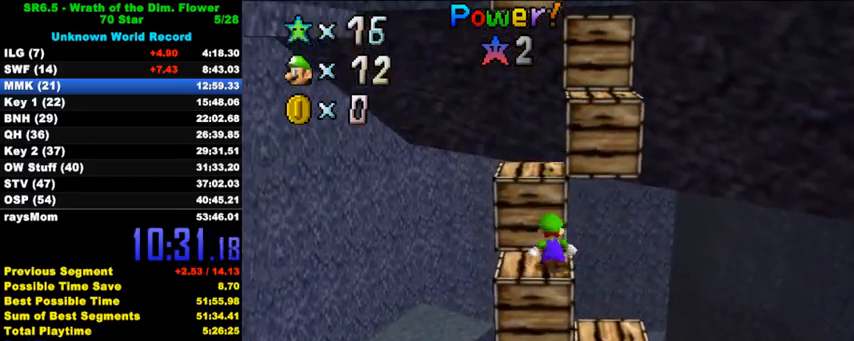
{"keys": ["right", "shift", "up"], "events": [[33, "shift", "down"], [133, "right", "down"]]}
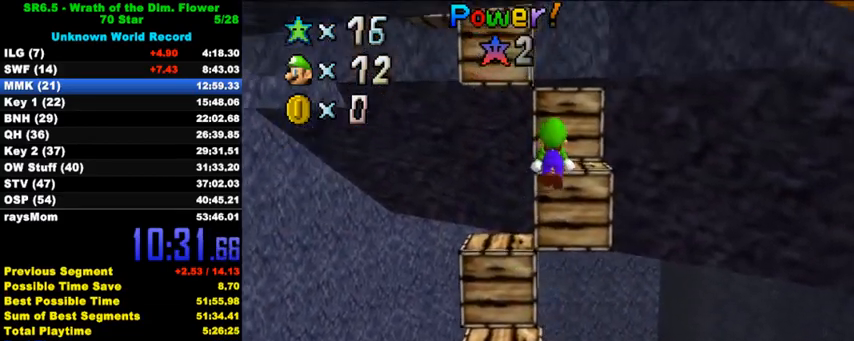
{"keys": ["up"], "events": [[100, "right", "up"], [100, "shift", "up"], [133, "up", "up"], [267, "shift", "down"], [267, "up", "down"], [333, "shift", "up"]]}